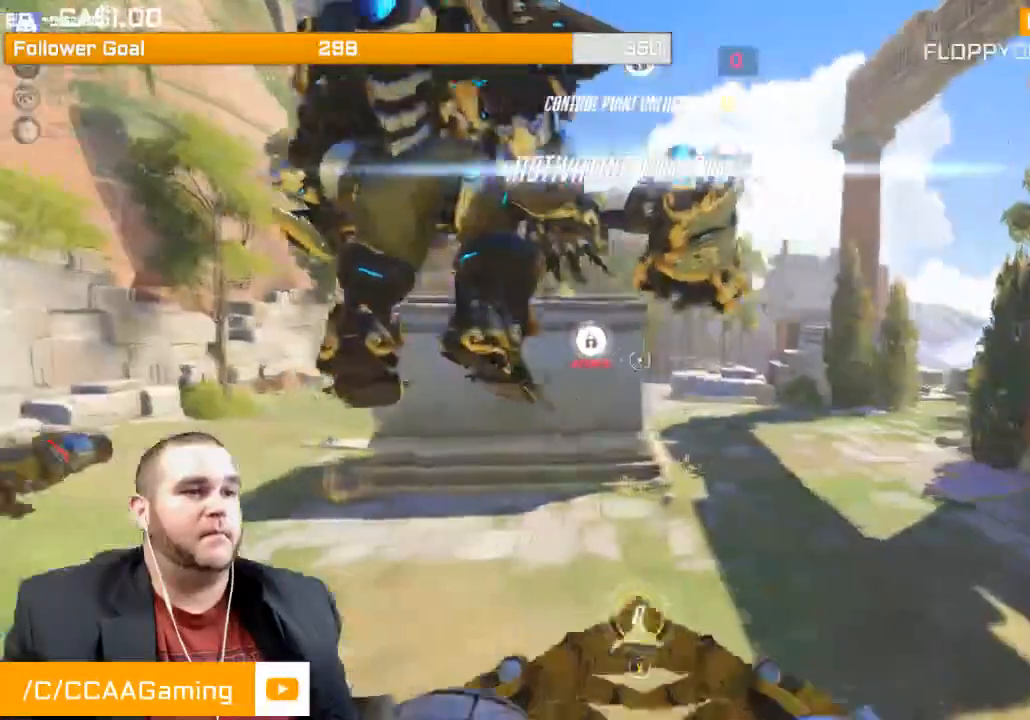
Gameplay with a controller (PlayStation layout); each line is a JSON object with the inputs held at the frame after it. "events" lists button and stick changes between this image and that frame as [ms after this image, input, new state], when the widget could be followed in between. Not read: L3.
{"buttons": [], "left_stick": "up", "right_stick": "center", "events": []}
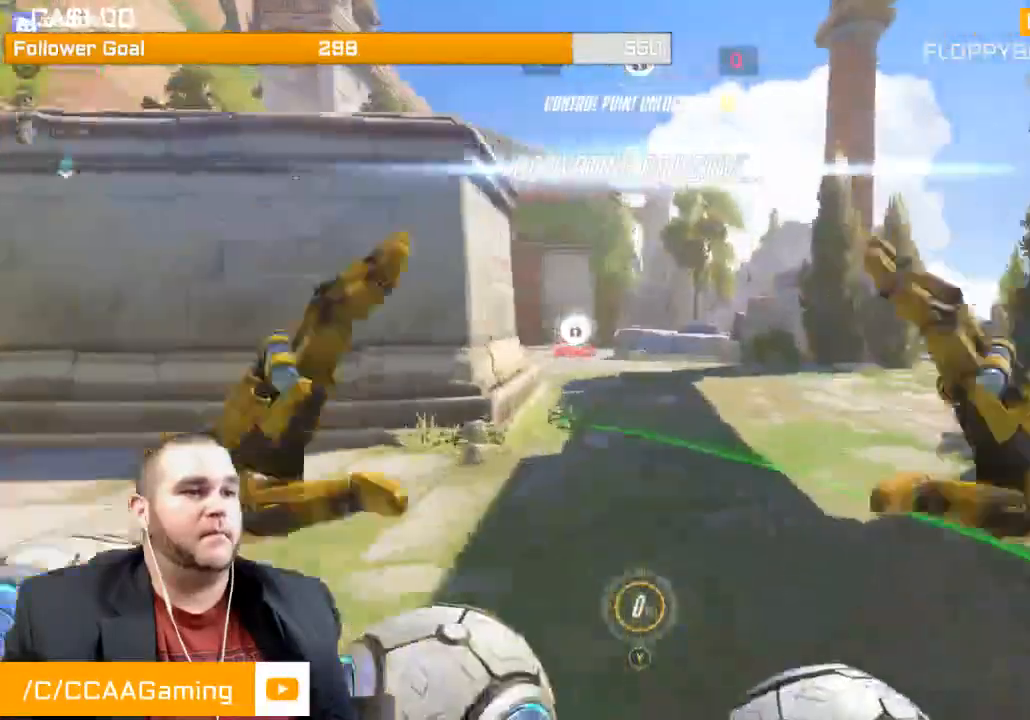
{"buttons": [], "left_stick": "up", "right_stick": "center", "events": [[33, "right_stick", "left"], [183, "right_stick", "center"]]}
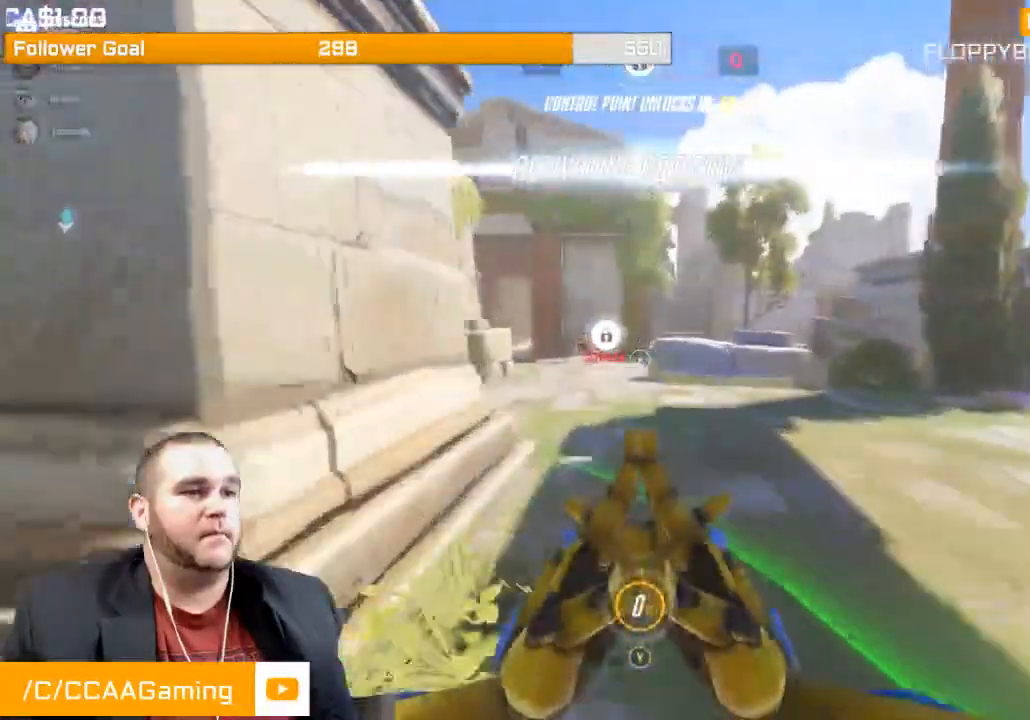
{"buttons": [], "left_stick": "up", "right_stick": "center", "events": [[100, "SQUARE", "down"], [250, "SQUARE", "up"]]}
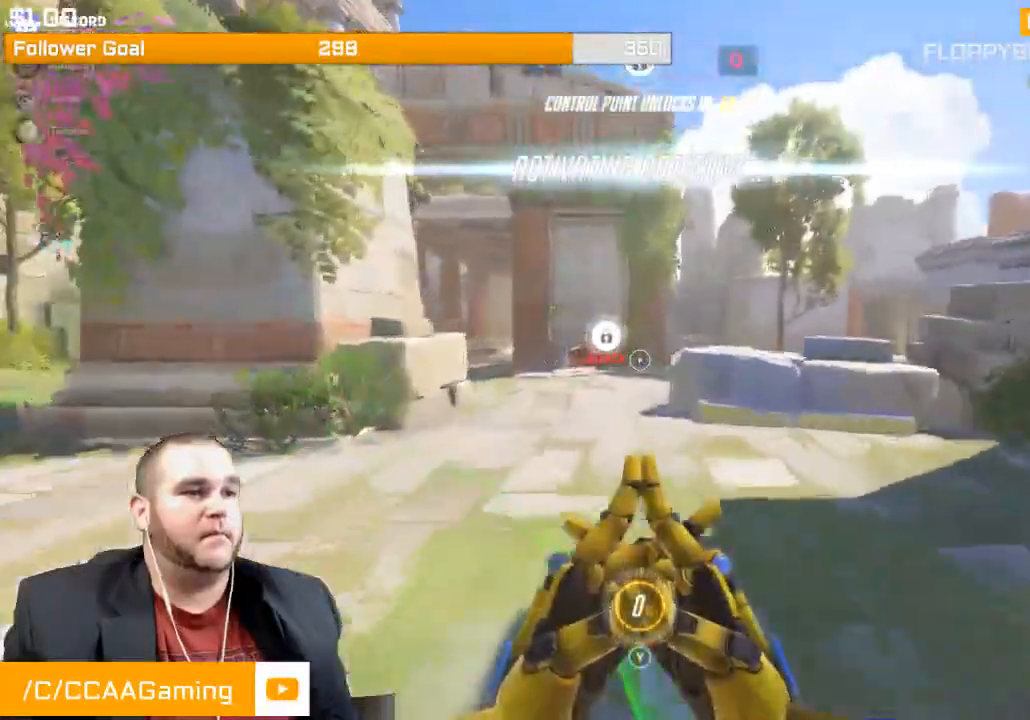
{"buttons": [], "left_stick": "up", "right_stick": "center", "events": [[17, "left_stick", "up-left"], [433, "left_stick", "up"]]}
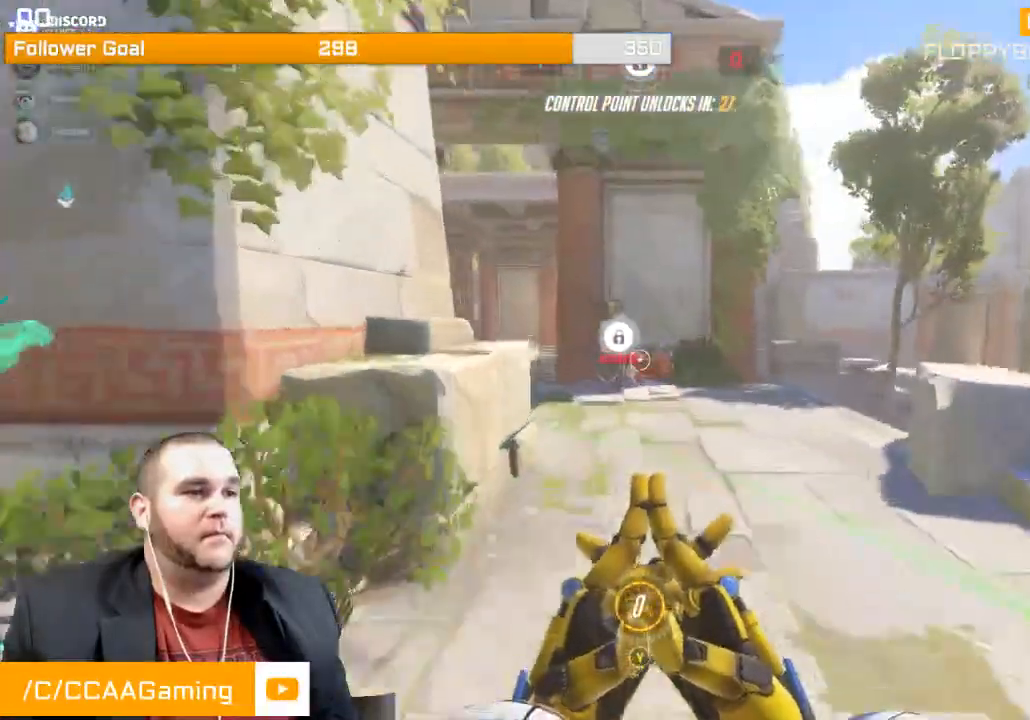
{"buttons": [], "left_stick": "up", "right_stick": "center", "events": []}
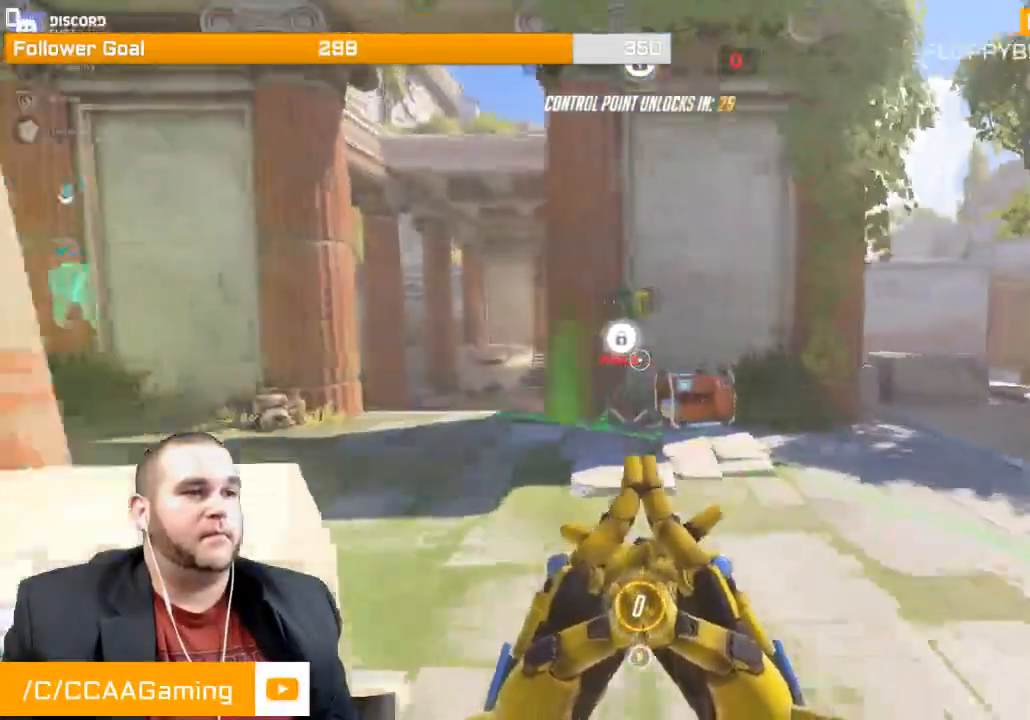
{"buttons": [], "left_stick": "up", "right_stick": "center", "events": []}
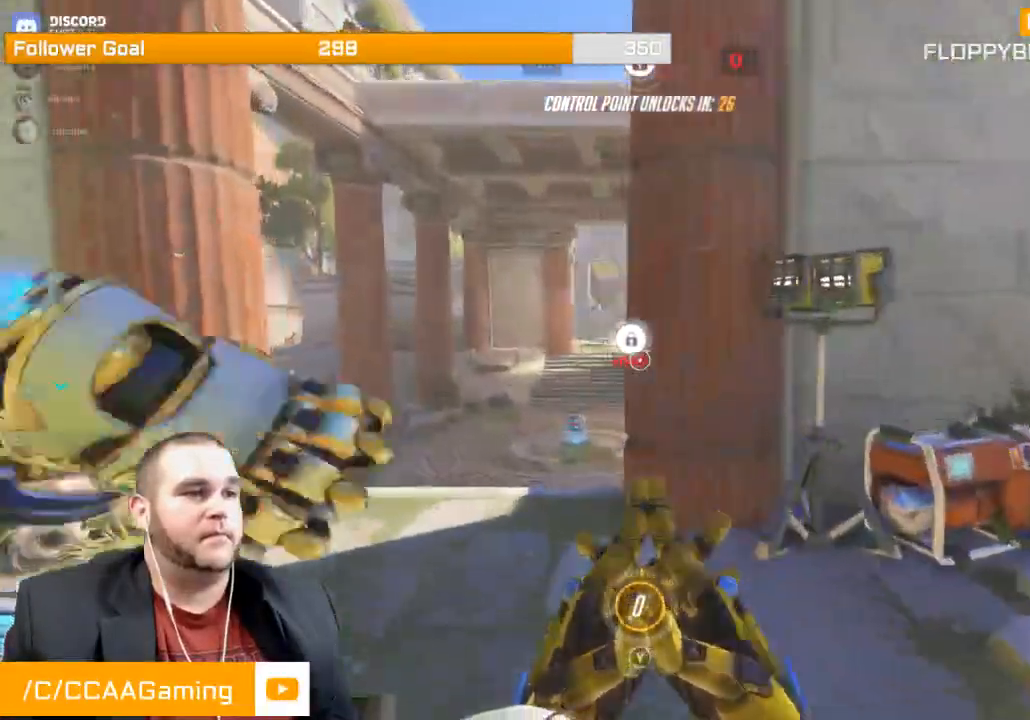
{"buttons": [], "left_stick": "up", "right_stick": "center", "events": []}
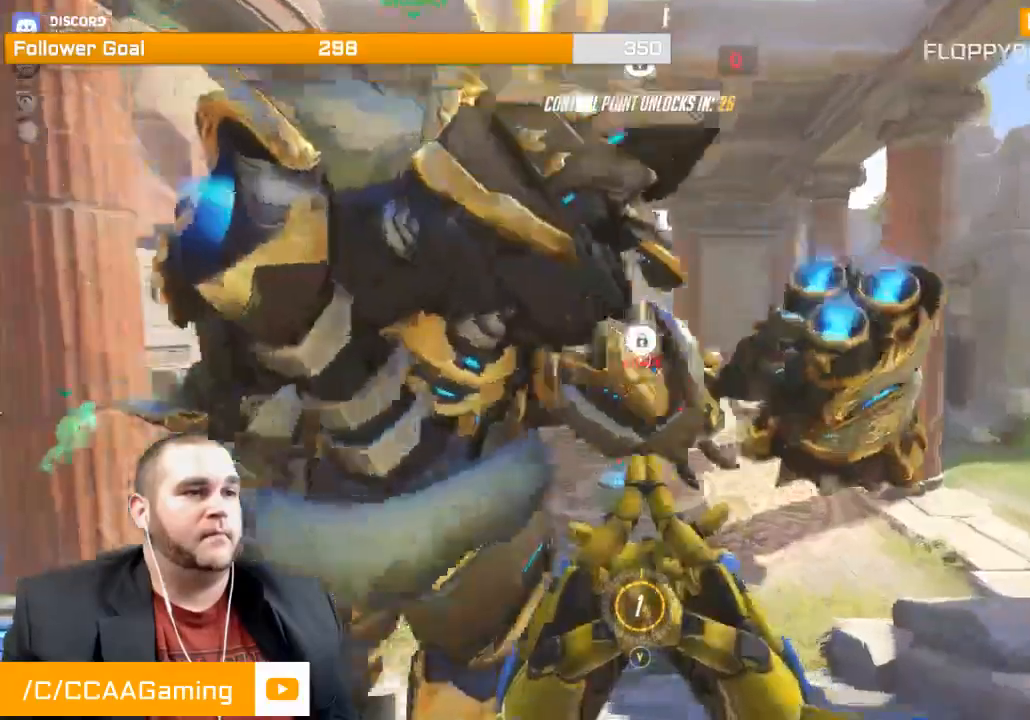
{"buttons": [], "left_stick": "up", "right_stick": "center", "events": [[67, "SQUARE", "down"], [233, "SQUARE", "up"]]}
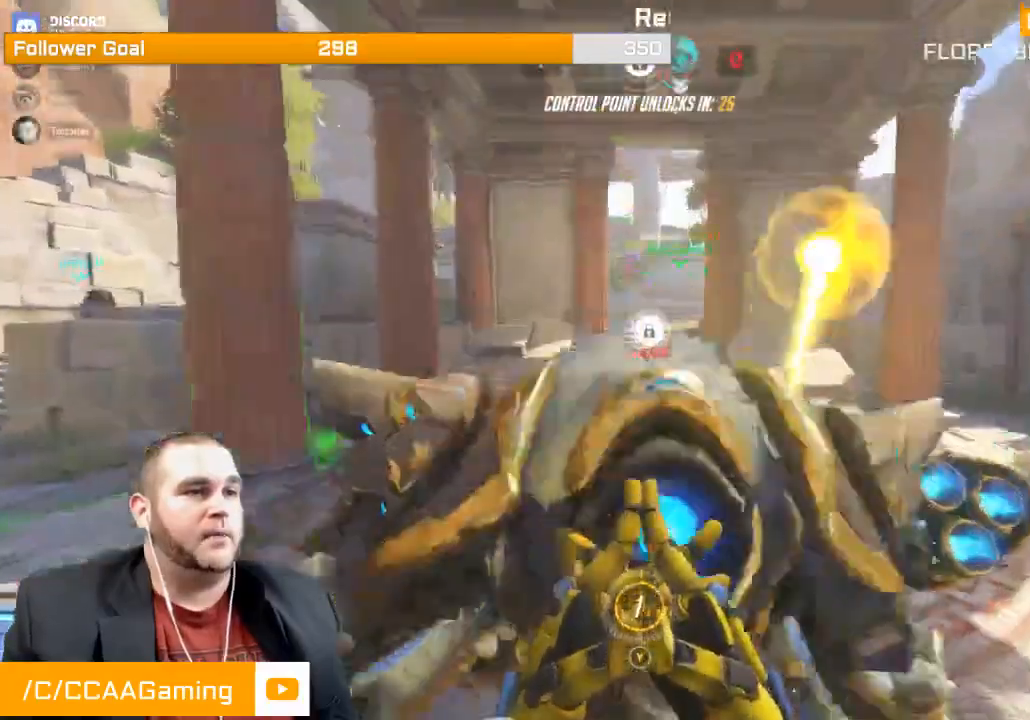
{"buttons": [], "left_stick": "up", "right_stick": "center", "events": []}
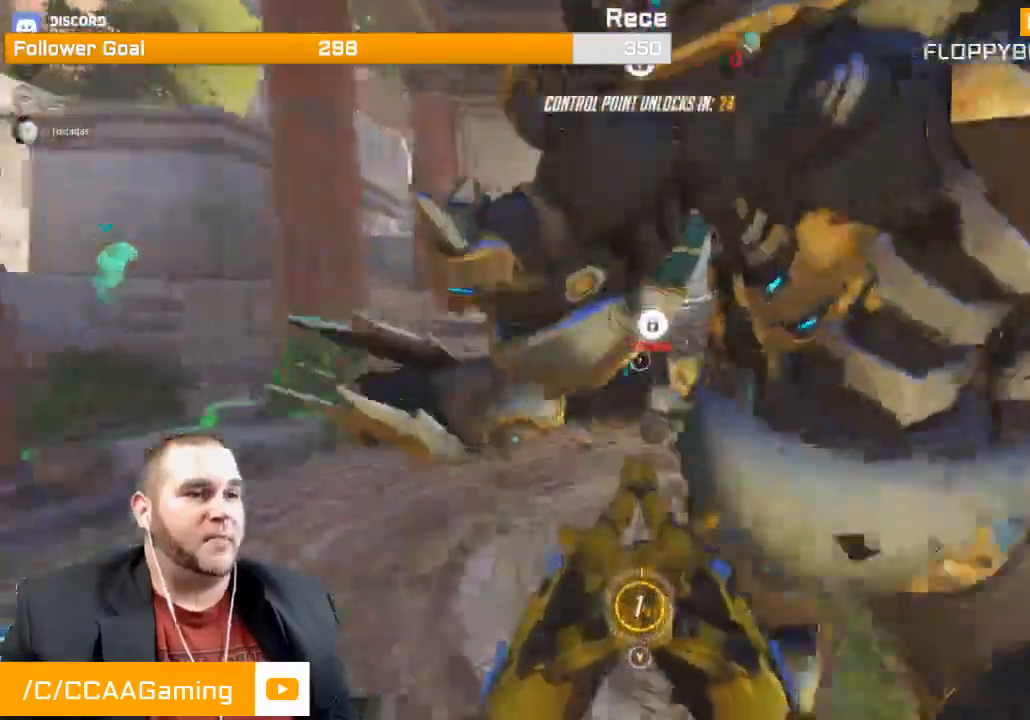
{"buttons": [], "left_stick": "up", "right_stick": "center", "events": [[167, "SQUARE", "down"], [317, "SQUARE", "up"]]}
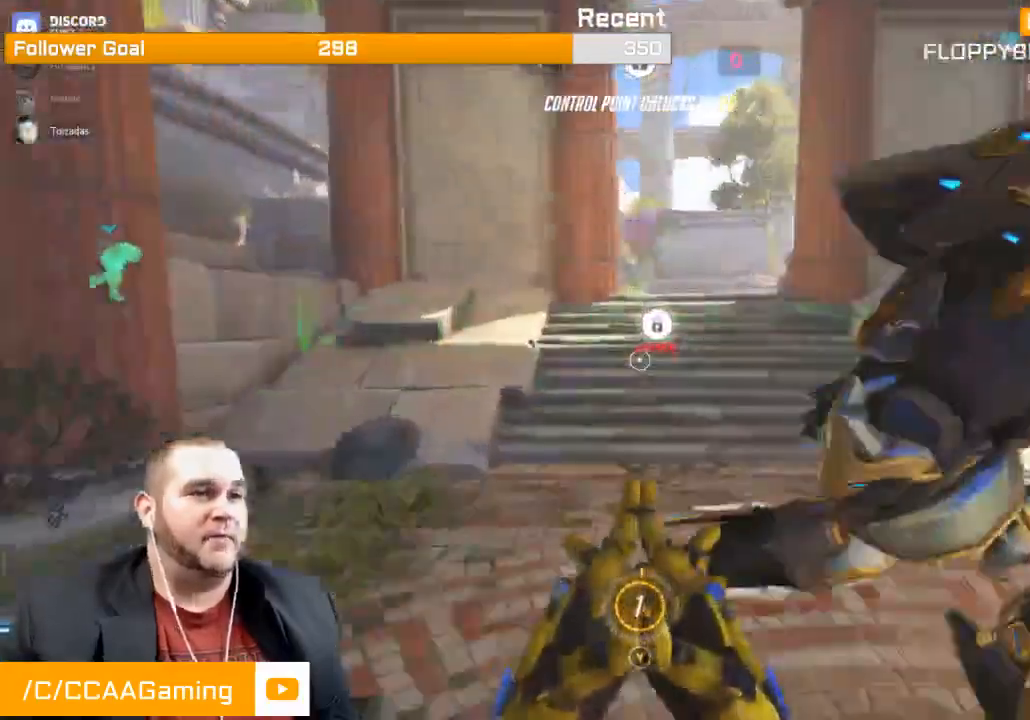
{"buttons": [], "left_stick": "up", "right_stick": "center", "events": []}
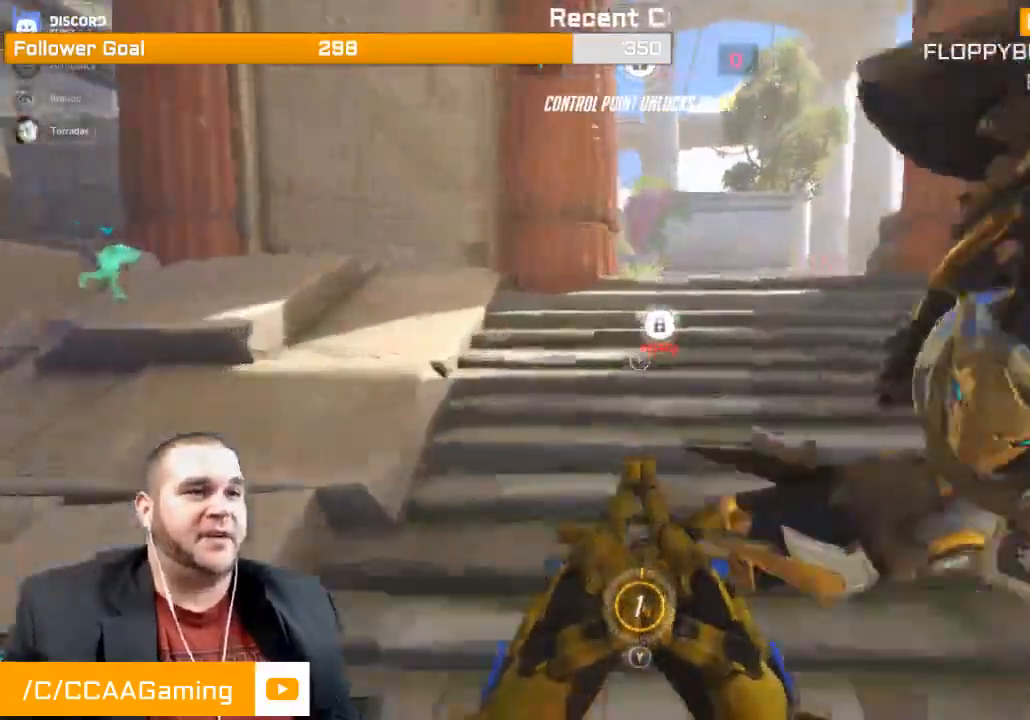
{"buttons": [], "left_stick": "up", "right_stick": "center", "events": [[433, "right_stick", "left"], [500, "right_stick", "center"]]}
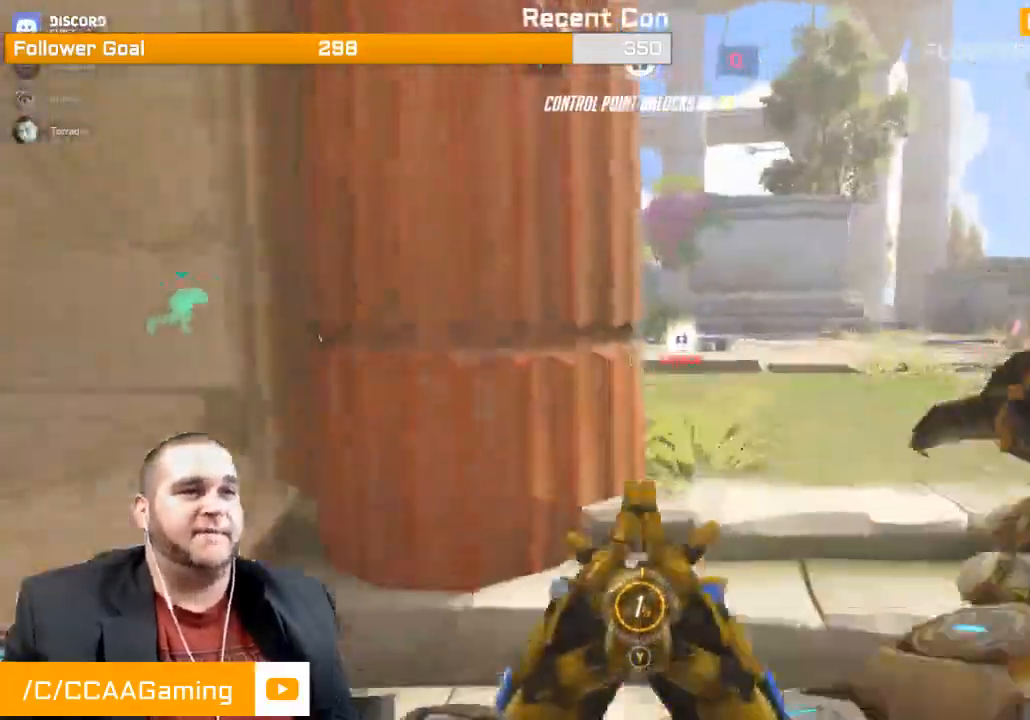
{"buttons": [], "left_stick": "up", "right_stick": "center", "events": []}
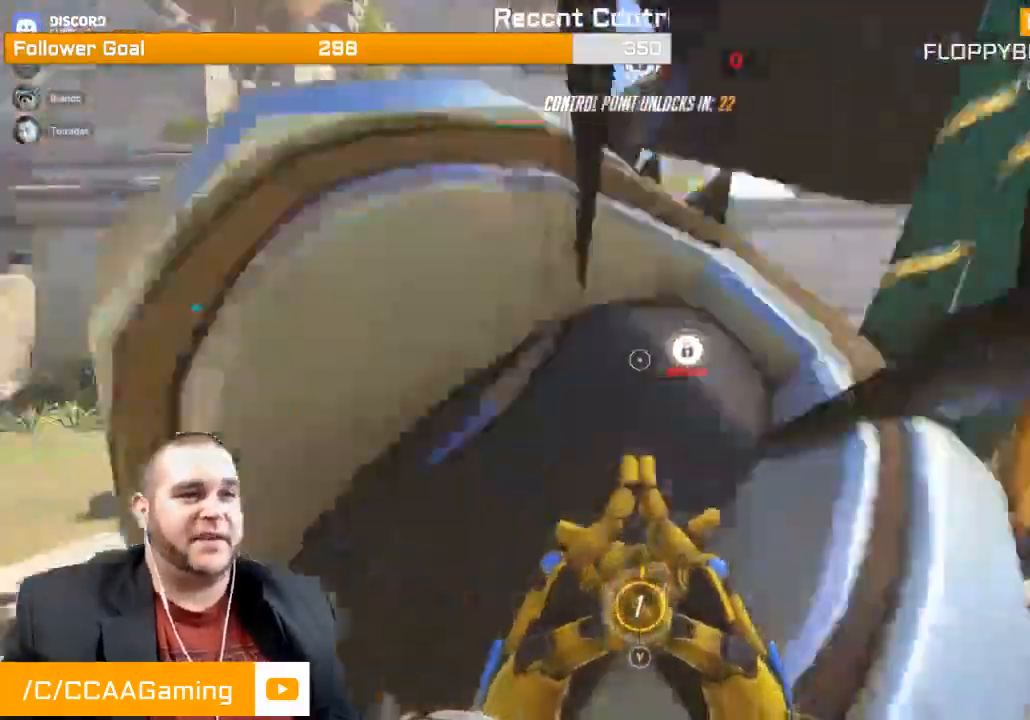
{"buttons": [], "left_stick": "up-left", "right_stick": "center", "events": [[33, "left_stick", "up-left"]]}
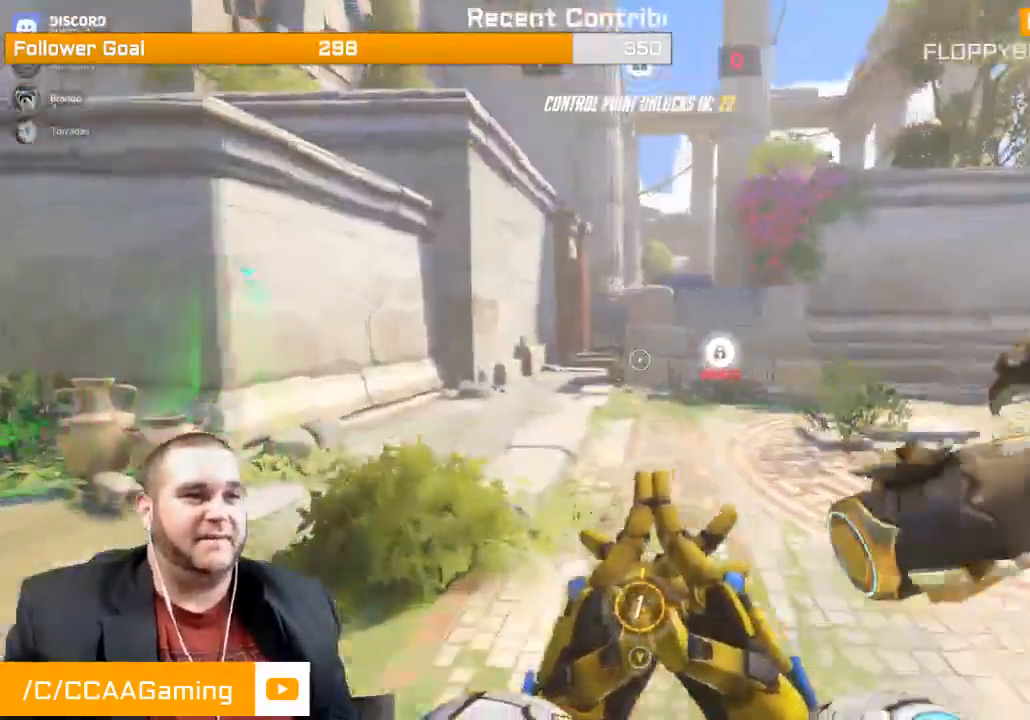
{"buttons": ["L2"], "left_stick": "up-left", "right_stick": "center", "events": [[183, "L2", "down"]]}
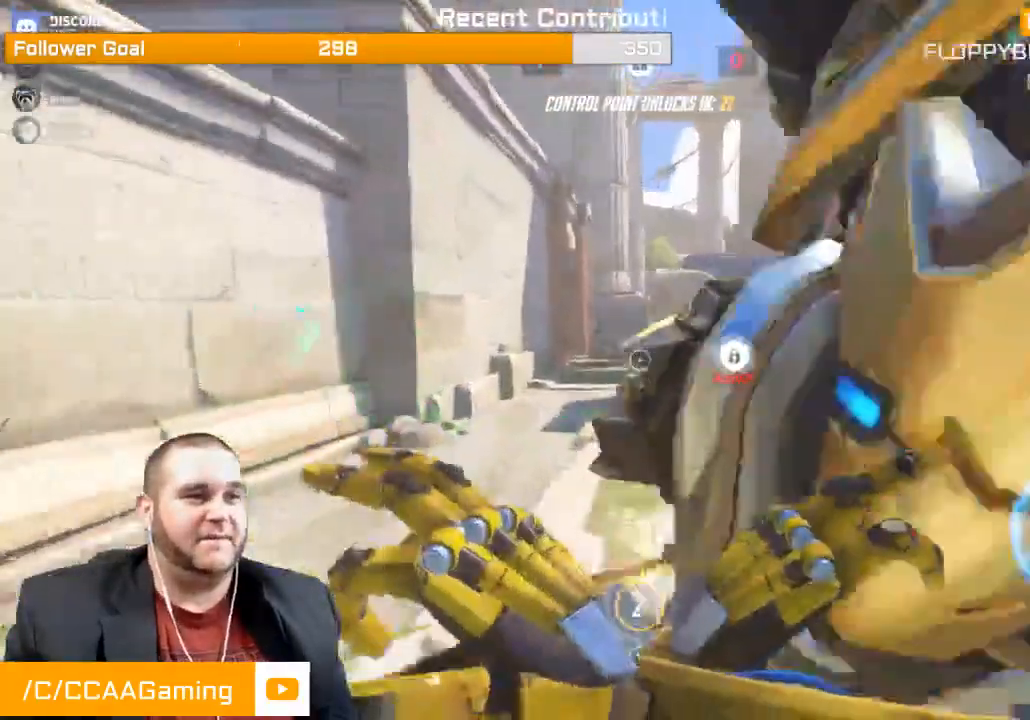
{"buttons": ["L2"], "left_stick": "up-left", "right_stick": "center", "events": []}
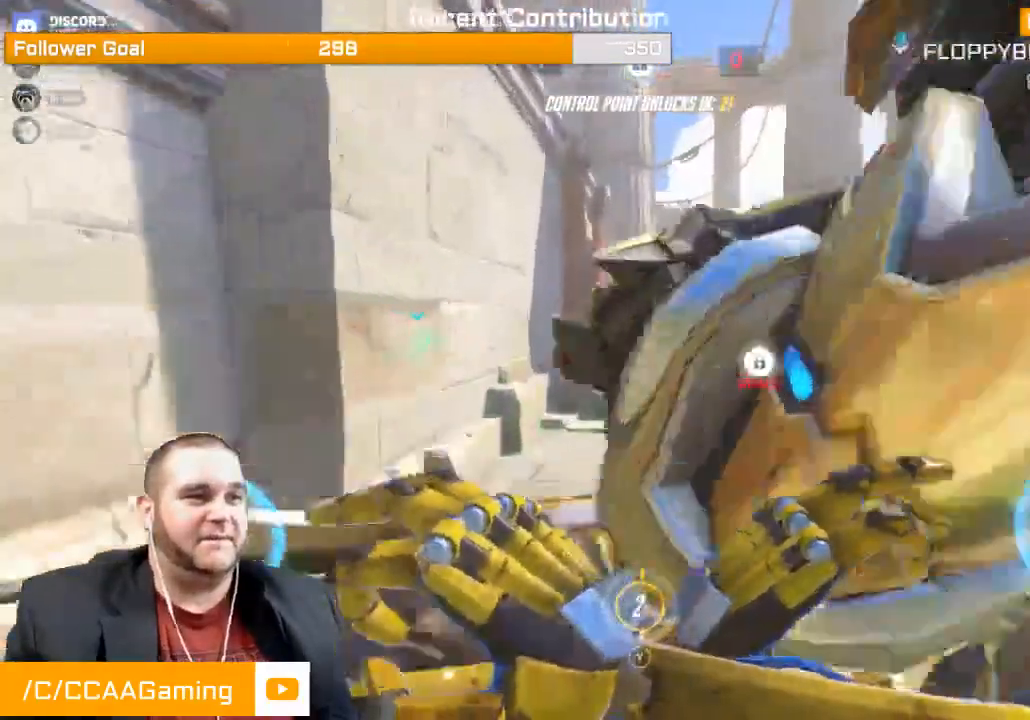
{"buttons": ["L1", "L2"], "left_stick": "up", "right_stick": "center", "events": [[333, "left_stick", "up"], [483, "L1", "down"]]}
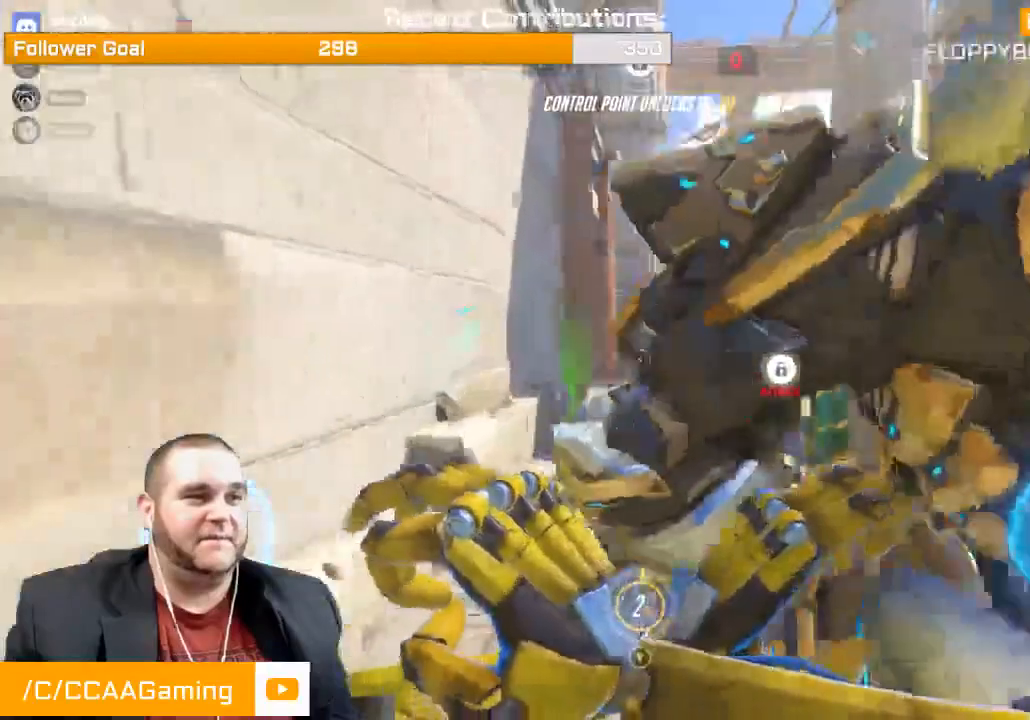
{"buttons": ["L2"], "left_stick": "up-right", "right_stick": "center", "events": [[33, "L1", "up"], [50, "left_stick", "up-right"]]}
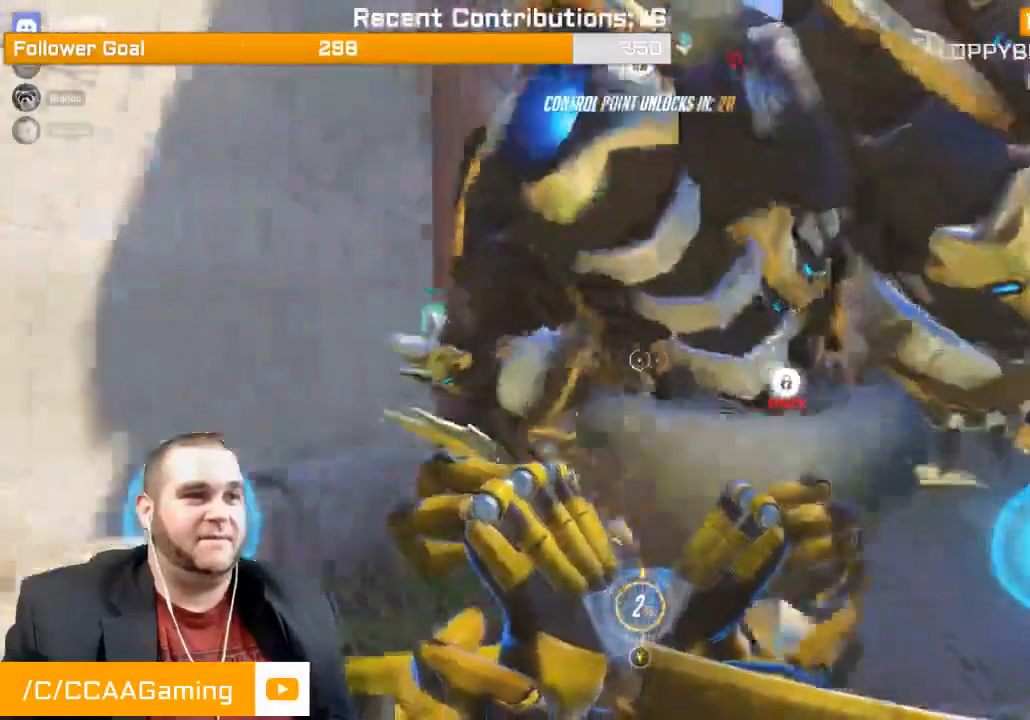
{"buttons": ["L2"], "left_stick": "up-right", "right_stick": "center", "events": []}
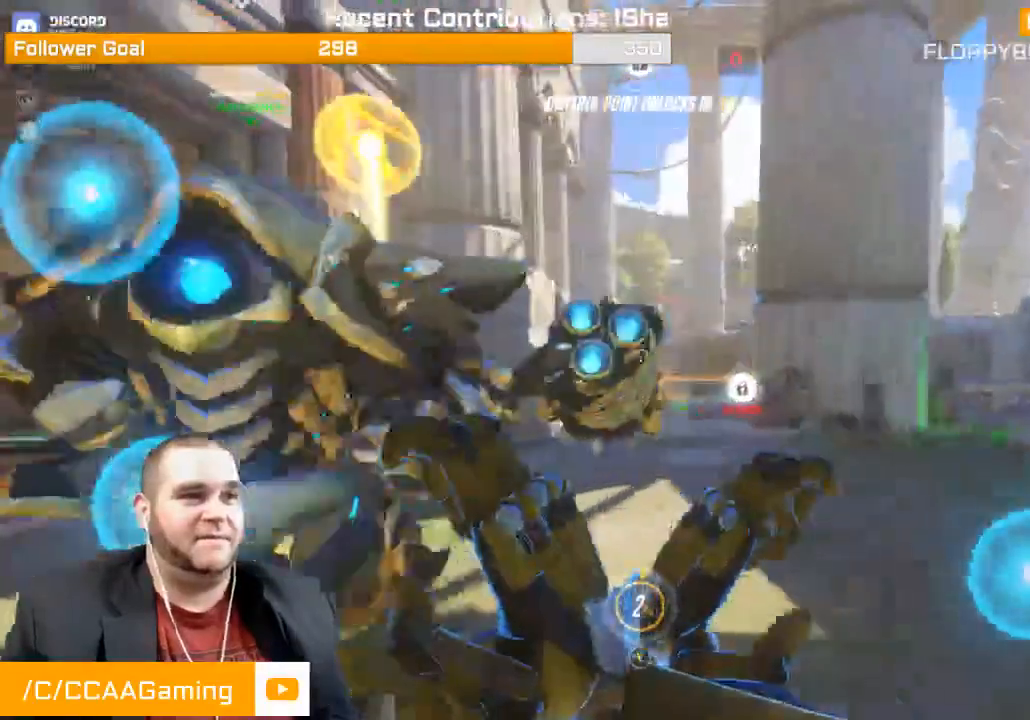
{"buttons": ["L2"], "left_stick": "up", "right_stick": "center", "events": [[383, "left_stick", "up"]]}
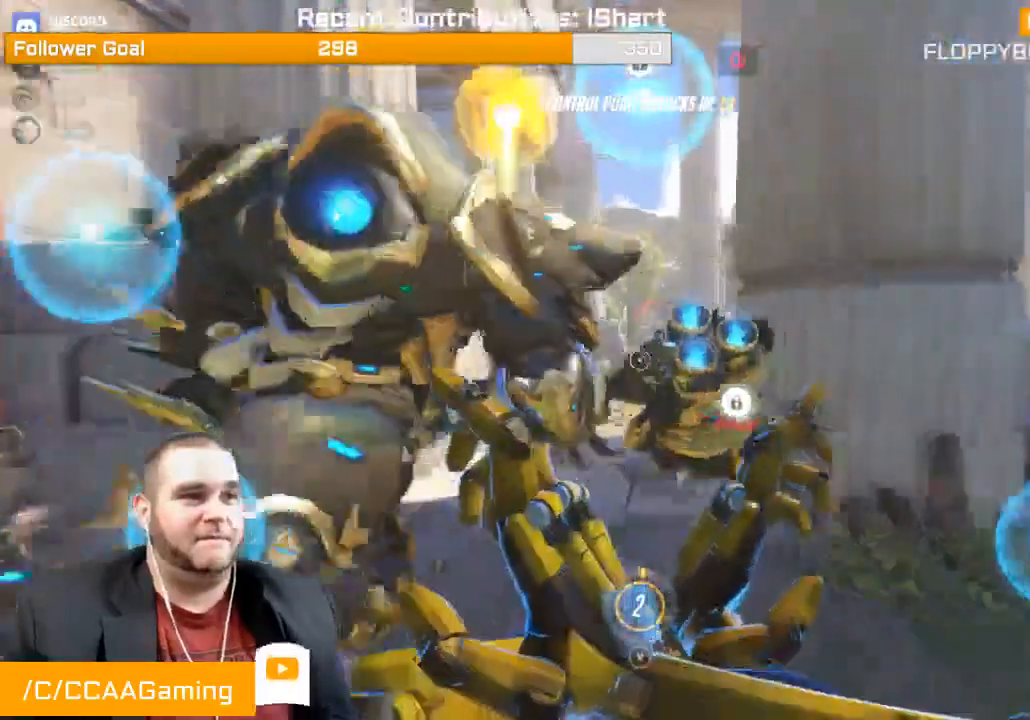
{"buttons": ["L2"], "left_stick": "down", "right_stick": "center", "events": [[67, "L1", "down"], [167, "left_stick", "center"], [200, "L1", "up"], [250, "left_stick", "down"]]}
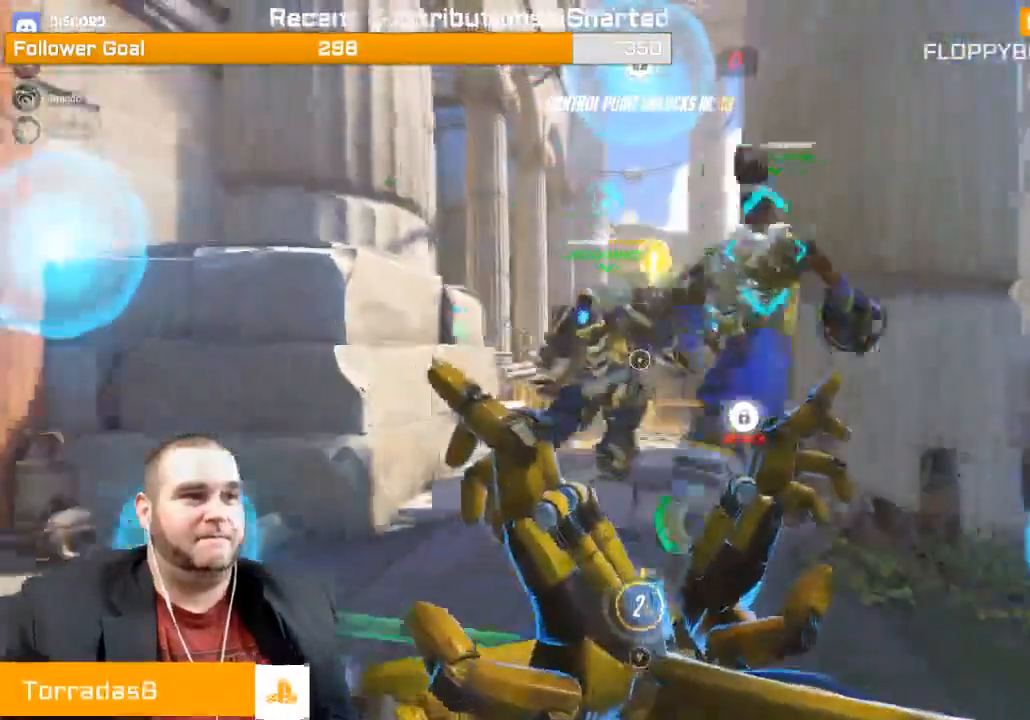
{"buttons": ["L2"], "left_stick": "center", "right_stick": "center", "events": [[133, "left_stick", "center"]]}
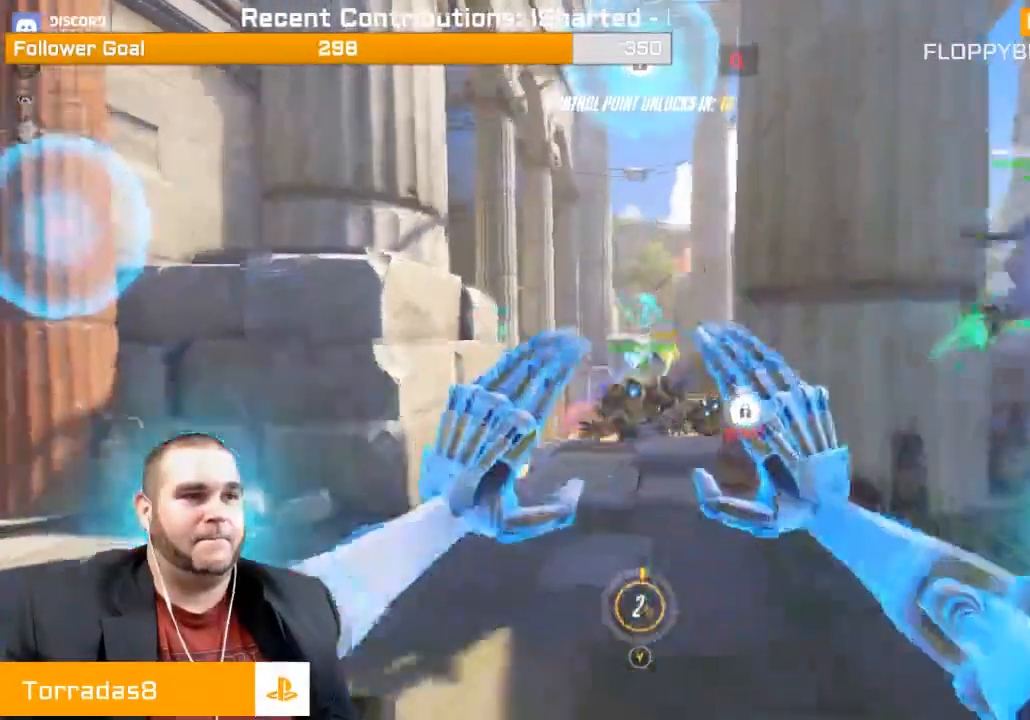
{"buttons": [], "left_stick": "center", "right_stick": "center", "events": [[433, "L2", "up"]]}
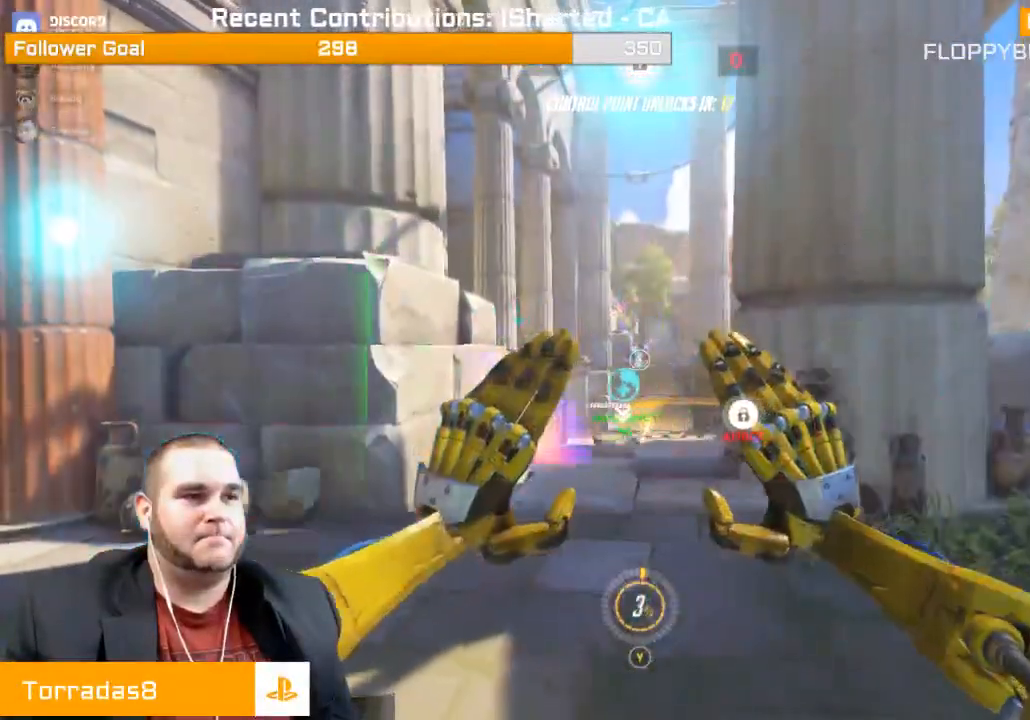
{"buttons": ["R2"], "left_stick": "center", "right_stick": "center", "events": [[400, "R2", "down"]]}
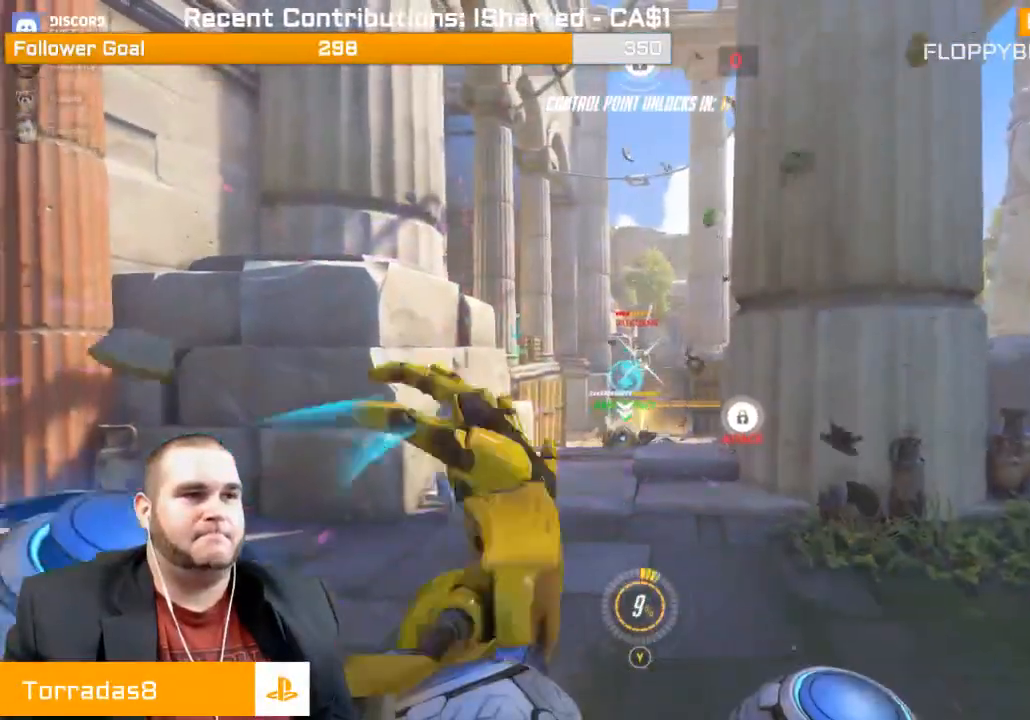
{"buttons": ["R2"], "left_stick": "center", "right_stick": "center", "events": [[50, "L1", "down"], [150, "L1", "up"], [233, "L1", "down"], [317, "L1", "up"]]}
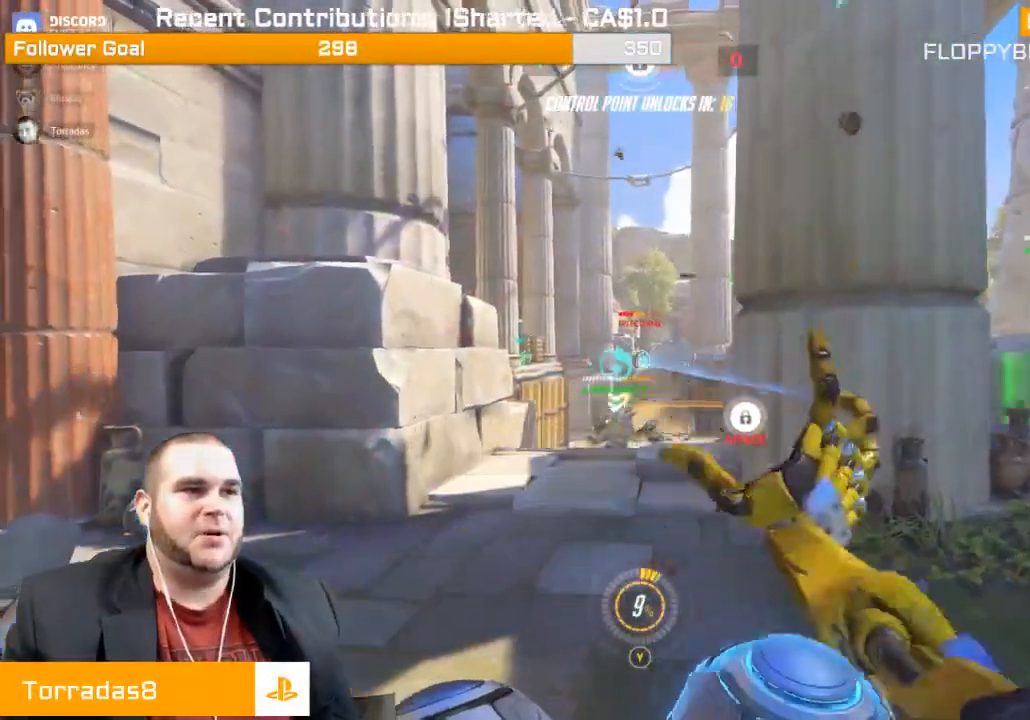
{"buttons": ["L1", "R2"], "left_stick": "up", "right_stick": "center", "events": [[267, "left_stick", "up"], [300, "L1", "down"], [383, "L1", "up"], [450, "L1", "down"]]}
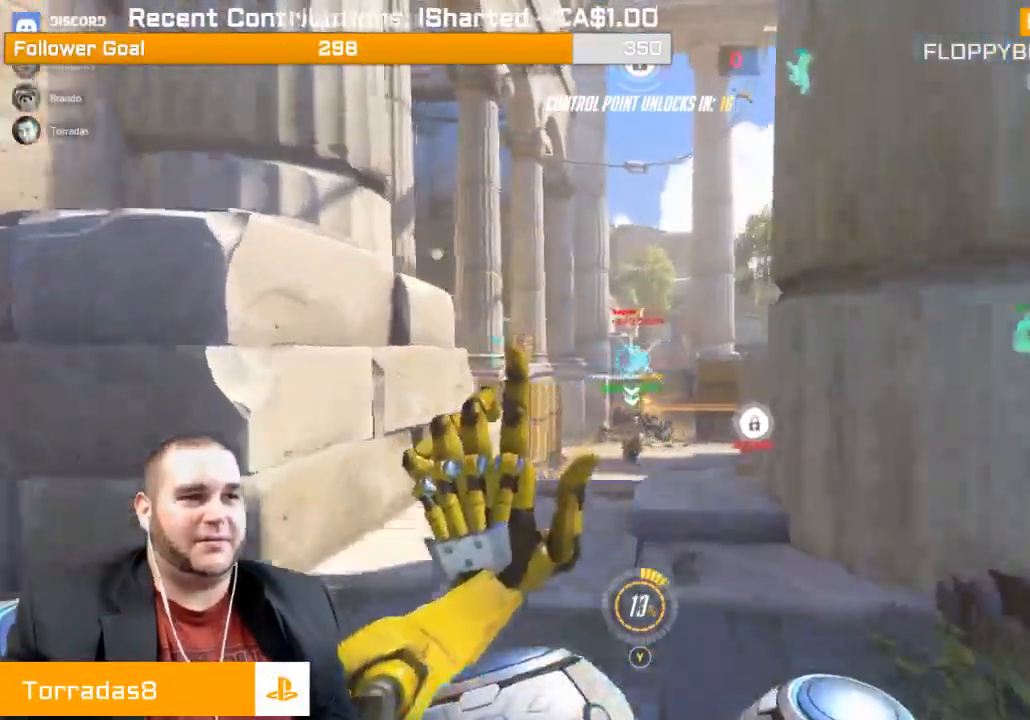
{"buttons": ["R2"], "left_stick": "up", "right_stick": "center", "events": [[67, "L1", "up"], [200, "L1", "down"], [267, "L1", "up"], [367, "L1", "down"], [500, "L1", "up"]]}
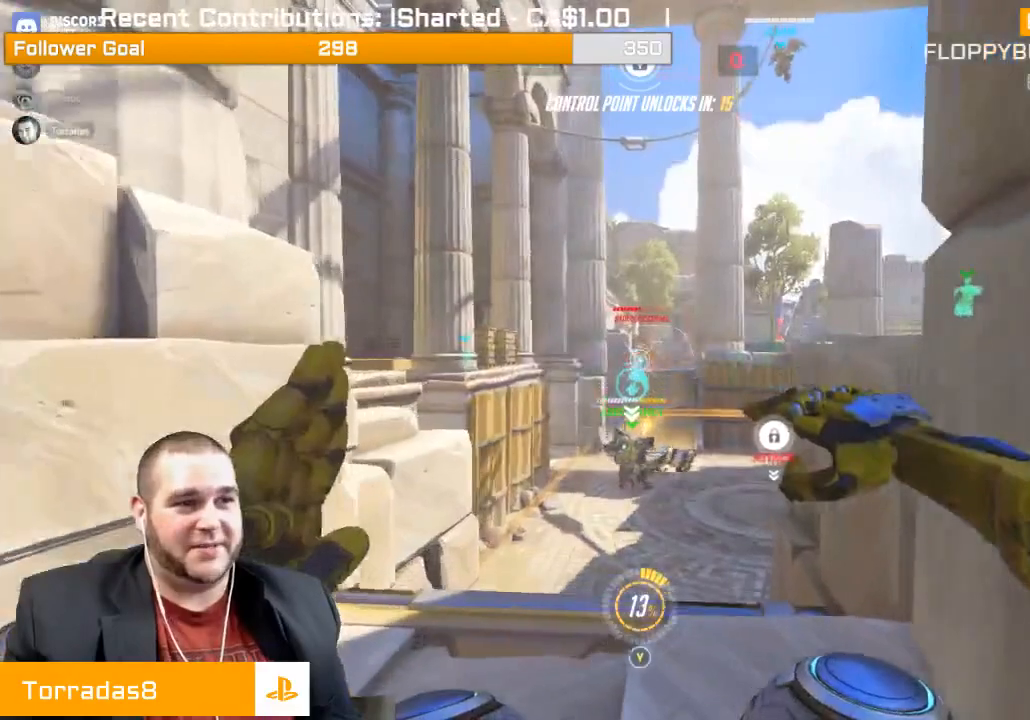
{"buttons": ["L1", "R2"], "left_stick": "down", "right_stick": "center", "events": [[67, "left_stick", "down"], [483, "L1", "down"]]}
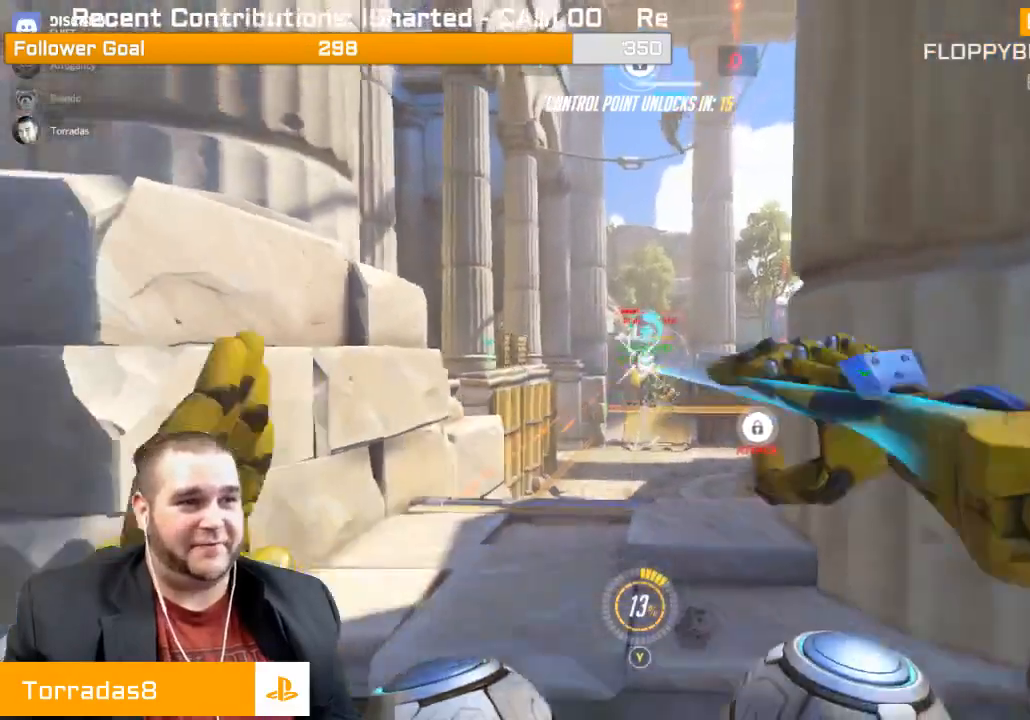
{"buttons": ["R2"], "left_stick": "down", "right_stick": "center", "events": [[100, "L1", "up"], [133, "L1", "down"], [283, "L1", "up"], [317, "L1", "down"], [433, "L1", "up"]]}